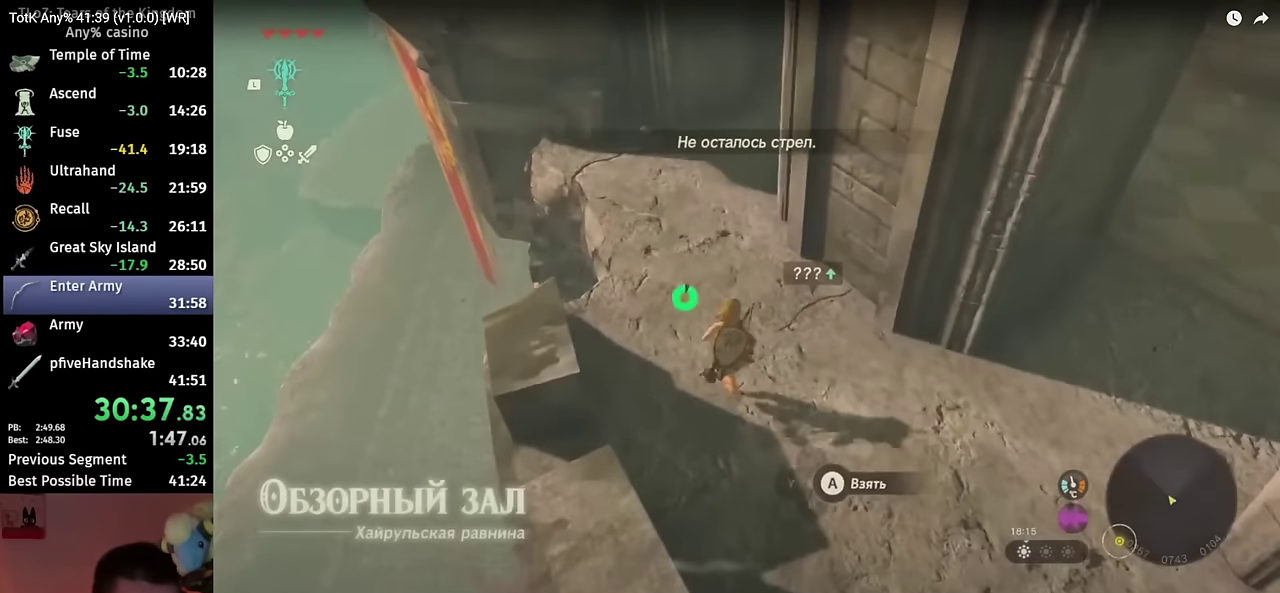
Gameplay with a controller (Nintendo layout); each line is a JSON object with the inputs held at the frame after it. "events" lists button and stick changes between this image and that frame as [ms after this image, input, new state], when the widget could be followed in between. This overlay highlights the sticks when they move; stick clicks (L3 R3) are not distinguishable. Not read: HOME L3 R3.
{"buttons": ["B"], "left_stick": "up", "right_stick": "center", "events": []}
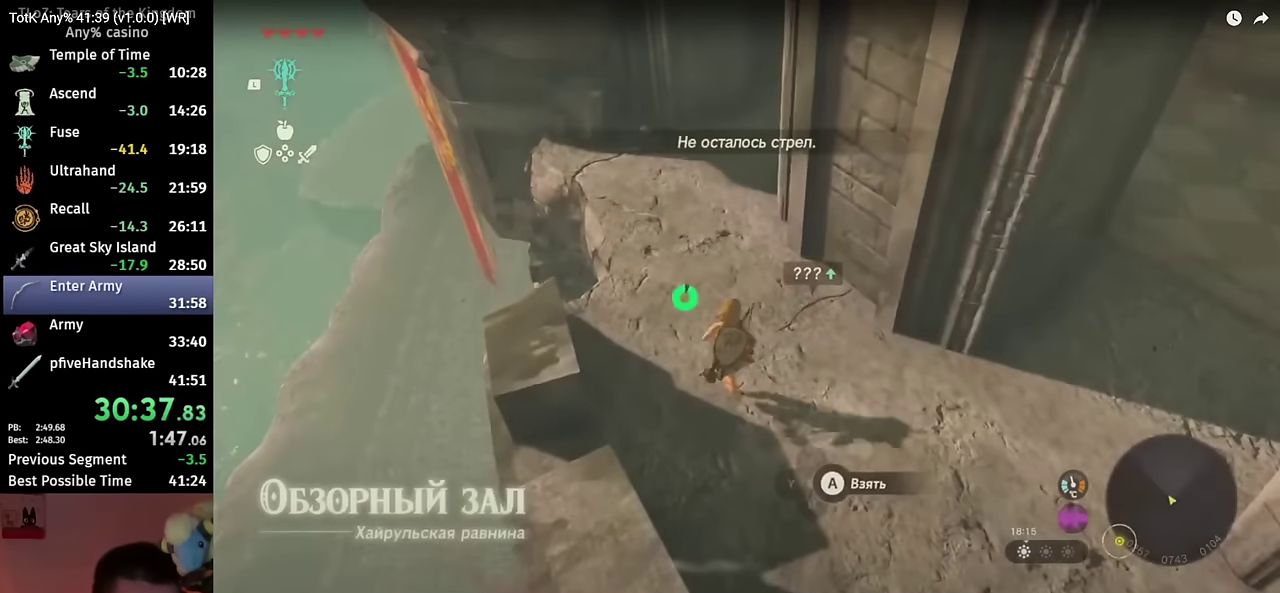
{"buttons": ["B"], "left_stick": "up", "right_stick": "center", "events": []}
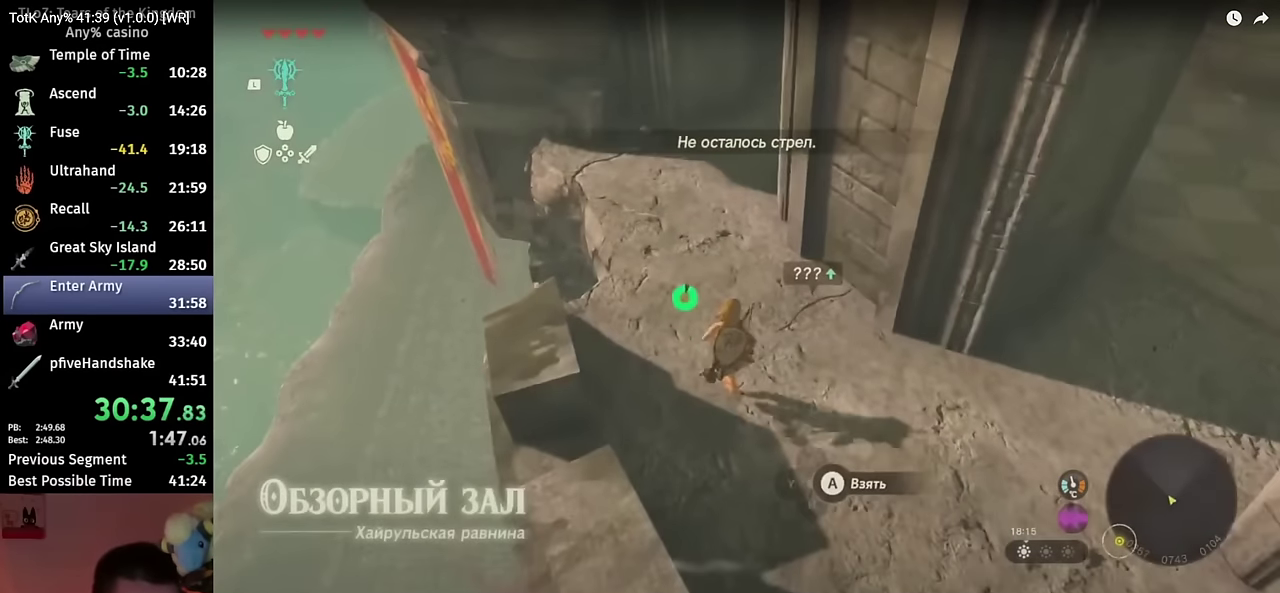
{"buttons": ["B"], "left_stick": "up", "right_stick": "center", "events": []}
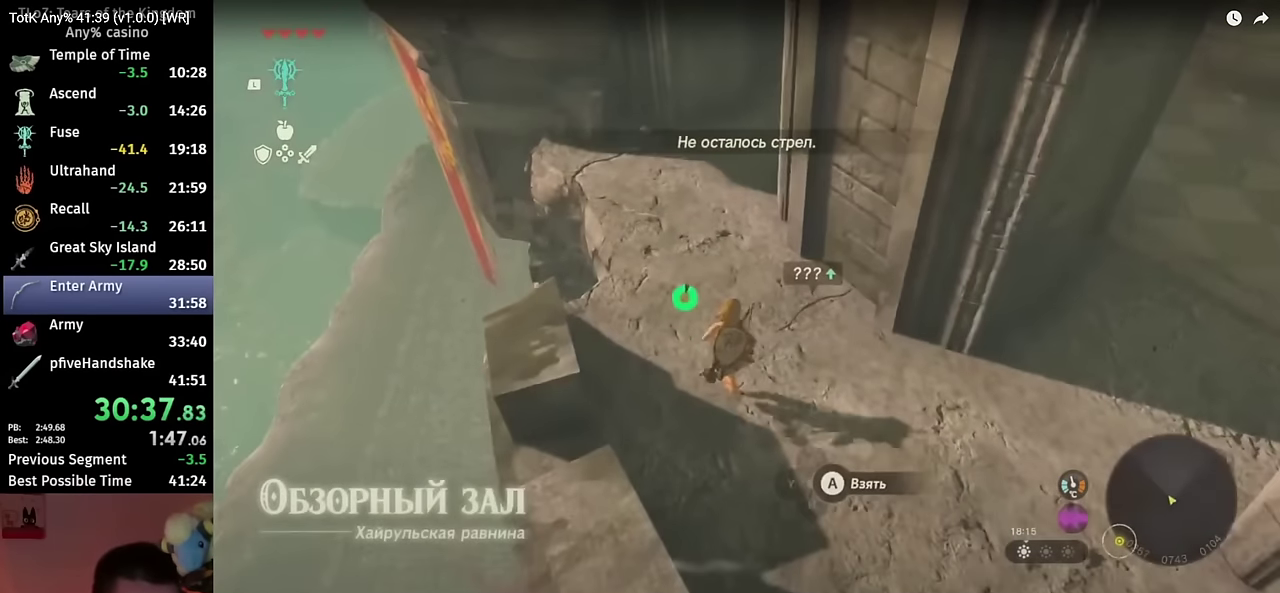
{"buttons": ["B"], "left_stick": "up", "right_stick": "center", "events": []}
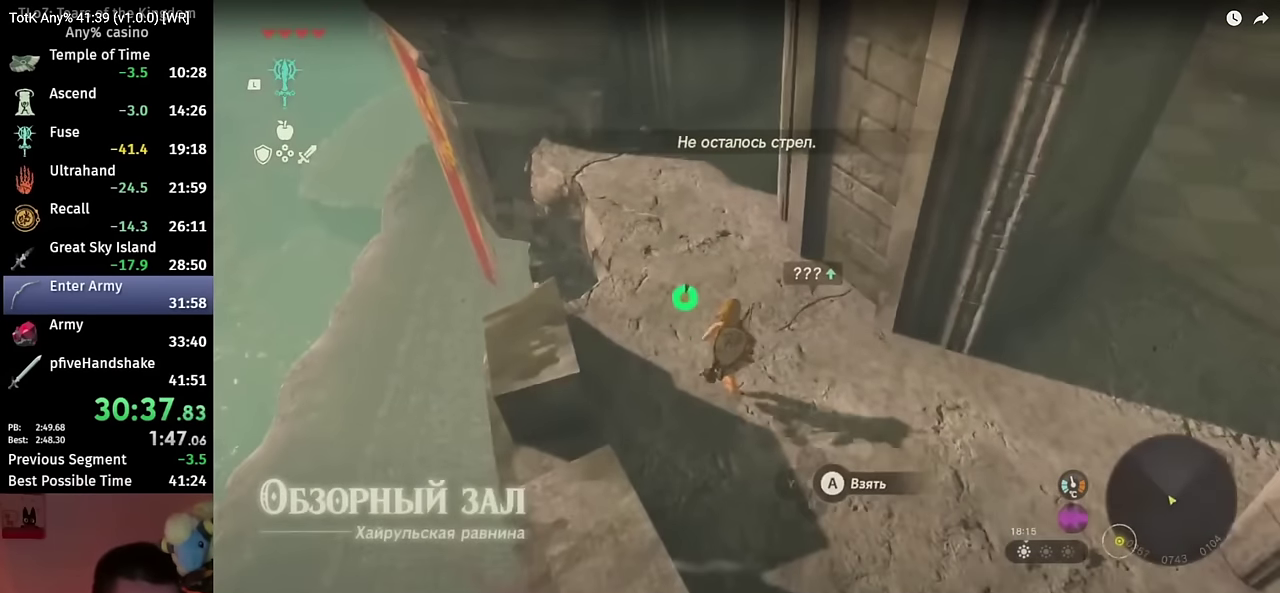
{"buttons": ["B"], "left_stick": "up", "right_stick": "center", "events": []}
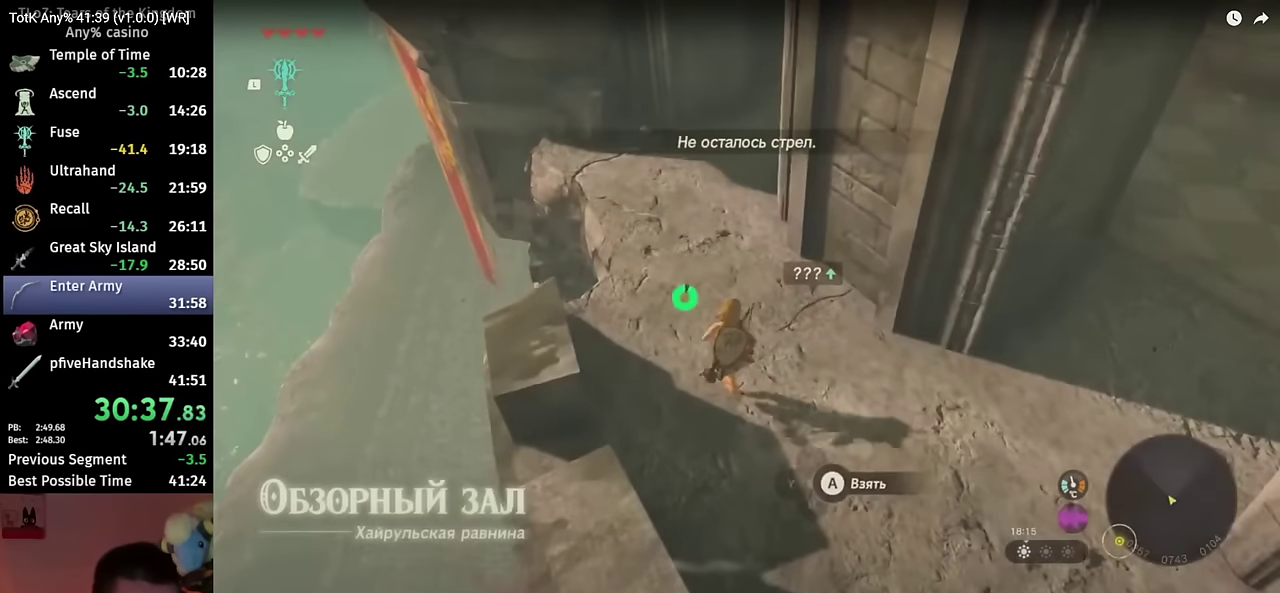
{"buttons": [], "left_stick": "up", "right_stick": "center", "events": [[400, "B", "up"]]}
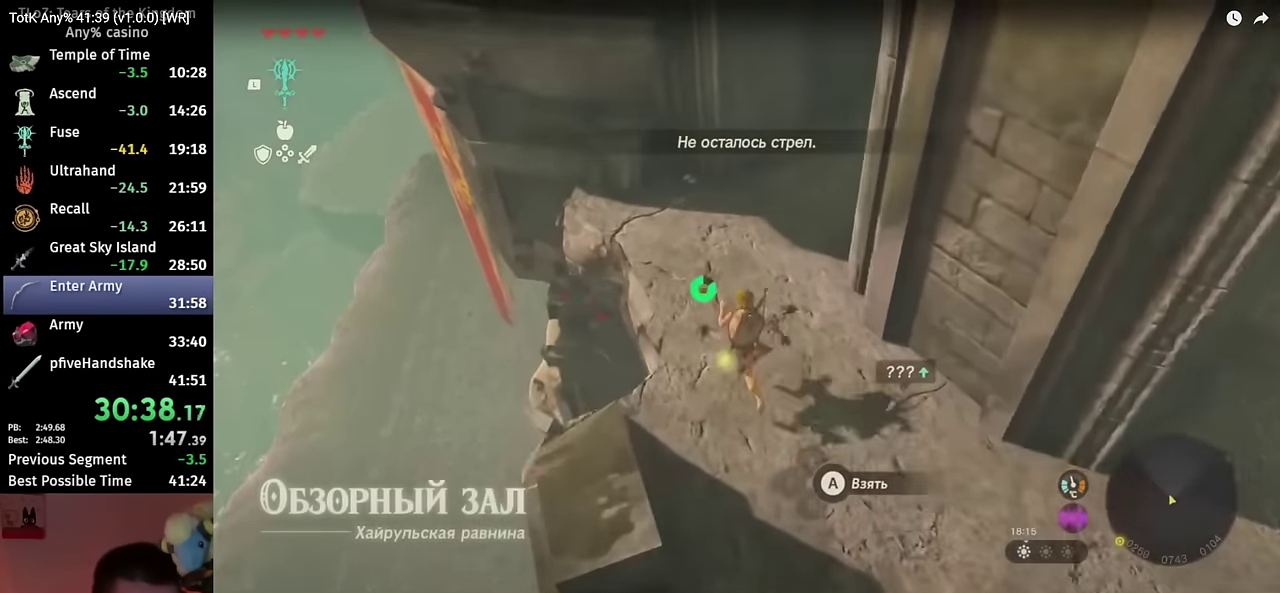
{"buttons": [], "left_stick": "up-right", "right_stick": "center", "events": [[16, "right_stick", "up-right"], [150, "right_stick", "center"], [383, "A", "down"], [416, "left_stick", "up-right"], [433, "A", "up"]]}
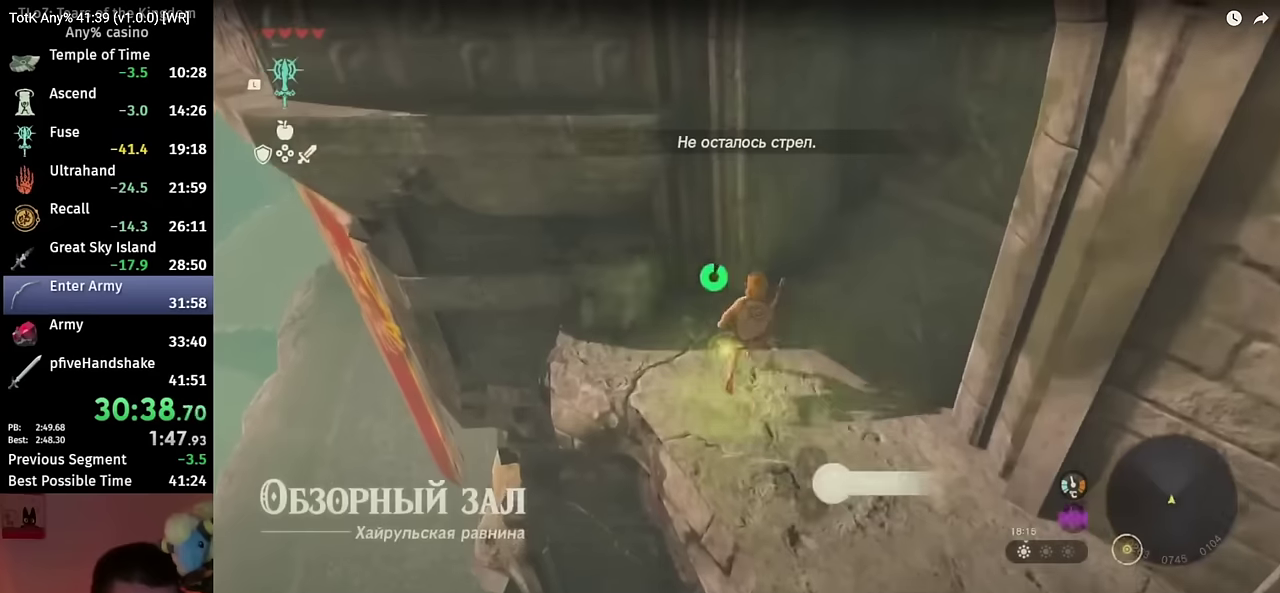
{"buttons": [], "left_stick": "up-right", "right_stick": "center", "events": [[116, "right_stick", "up-left"], [266, "right_stick", "center"], [333, "B", "down"], [483, "B", "up"]]}
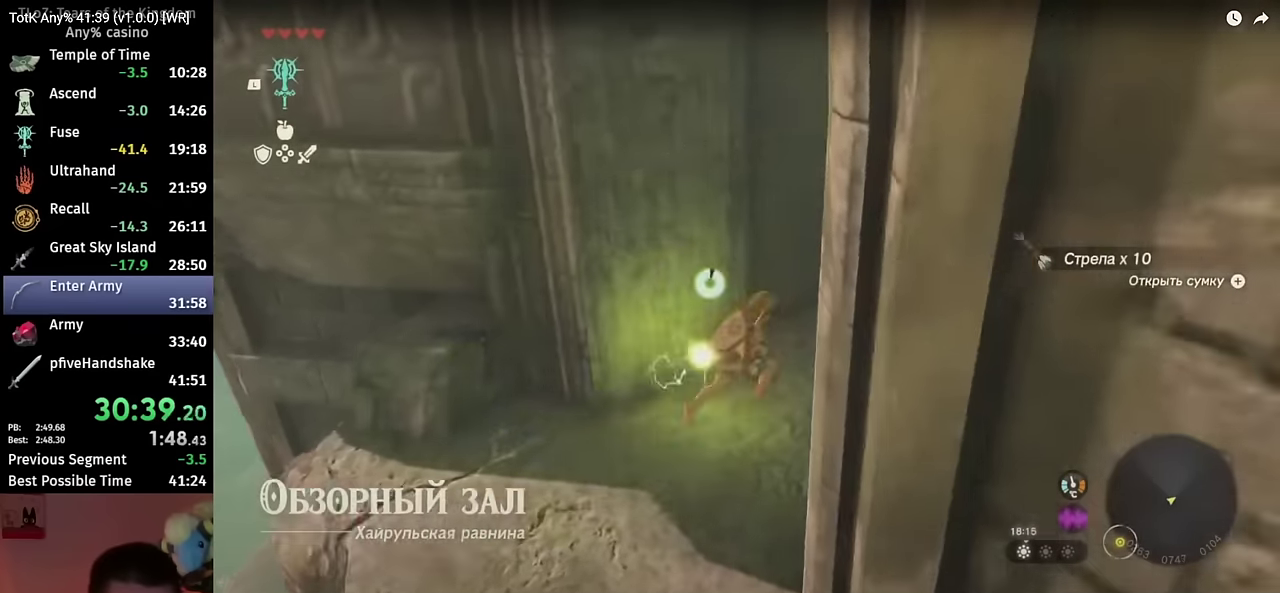
{"buttons": [], "left_stick": "up-right", "right_stick": "center", "events": []}
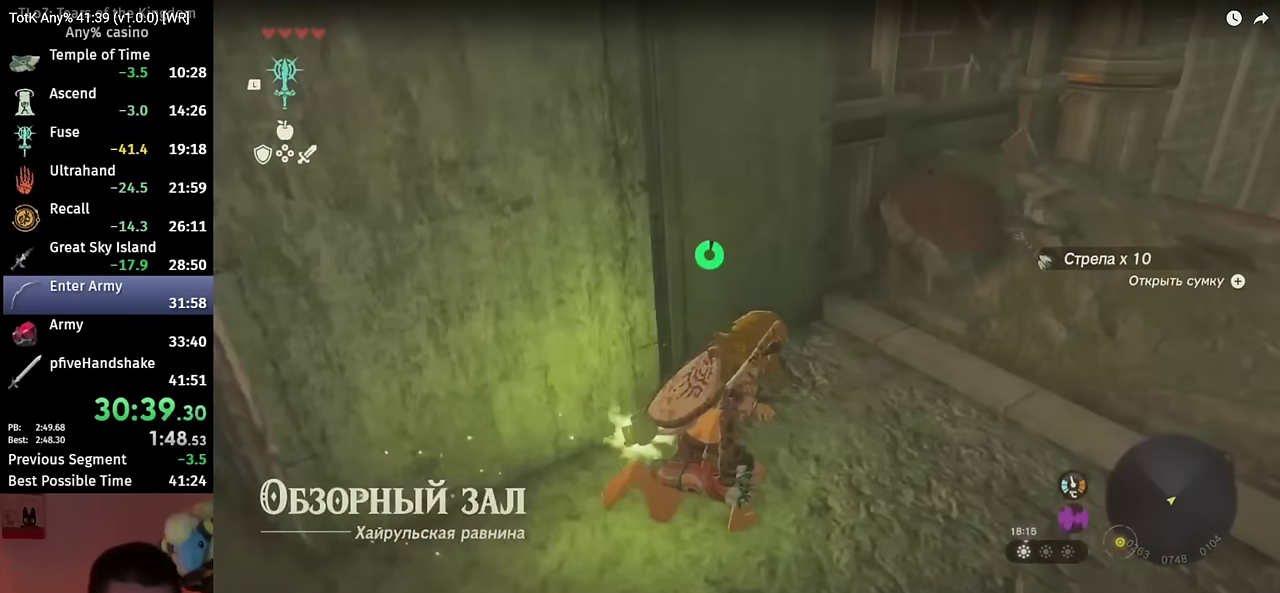
{"buttons": [], "left_stick": "up-right", "right_stick": "center", "events": []}
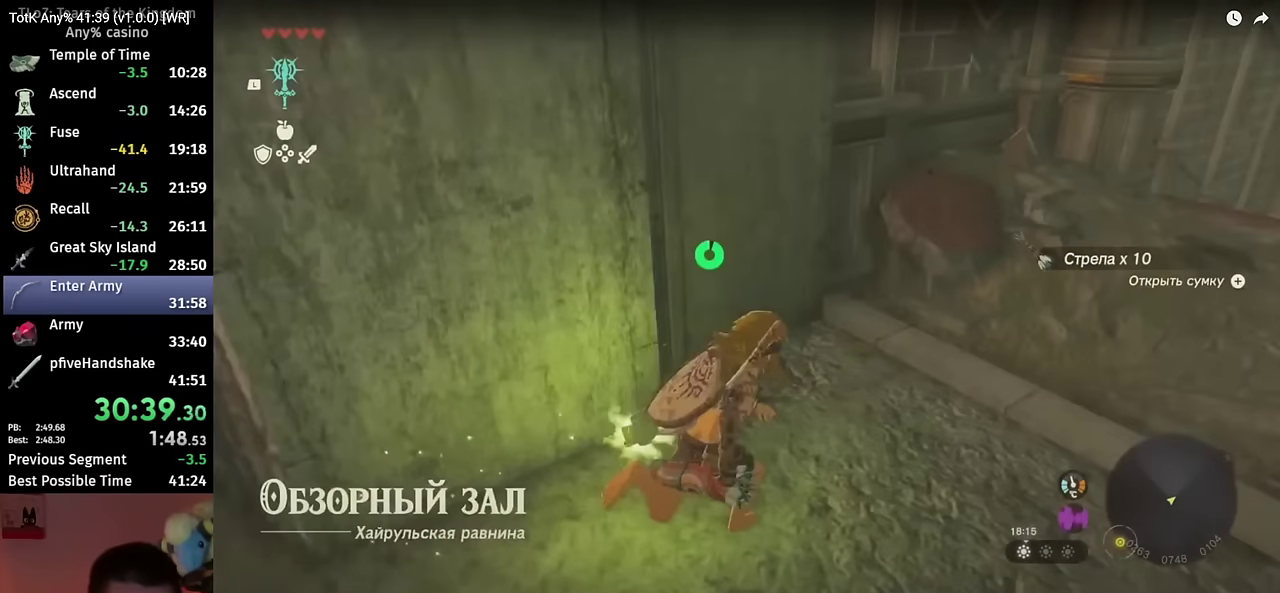
{"buttons": [], "left_stick": "up-right", "right_stick": "center", "events": []}
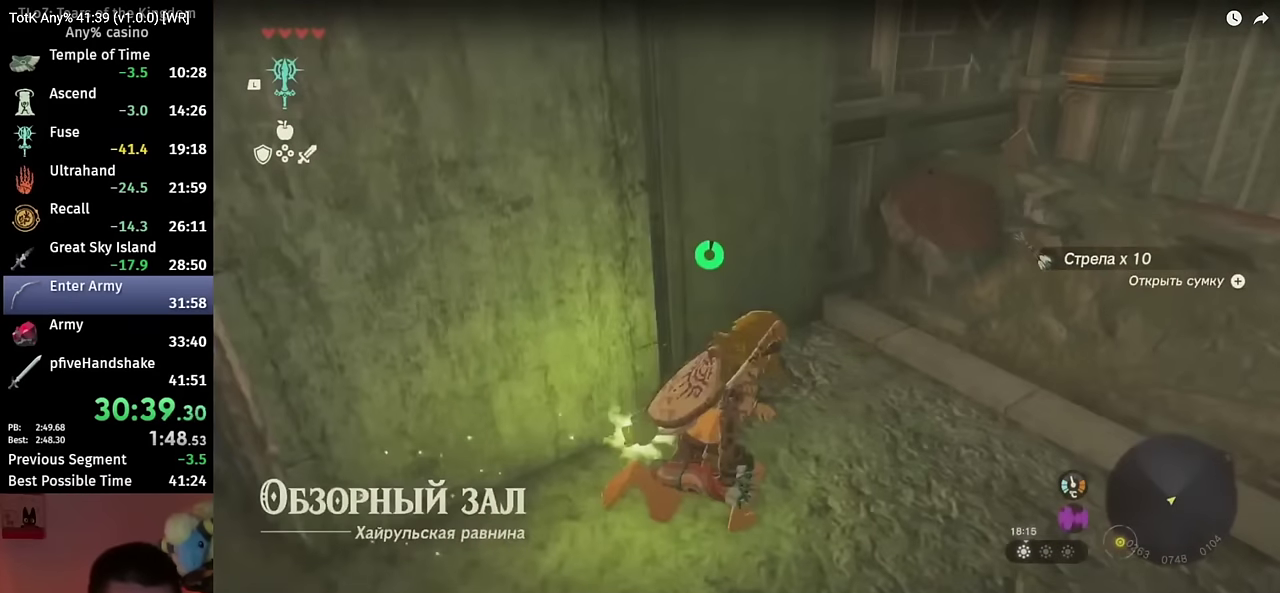
{"buttons": [], "left_stick": "up-right", "right_stick": "center", "events": []}
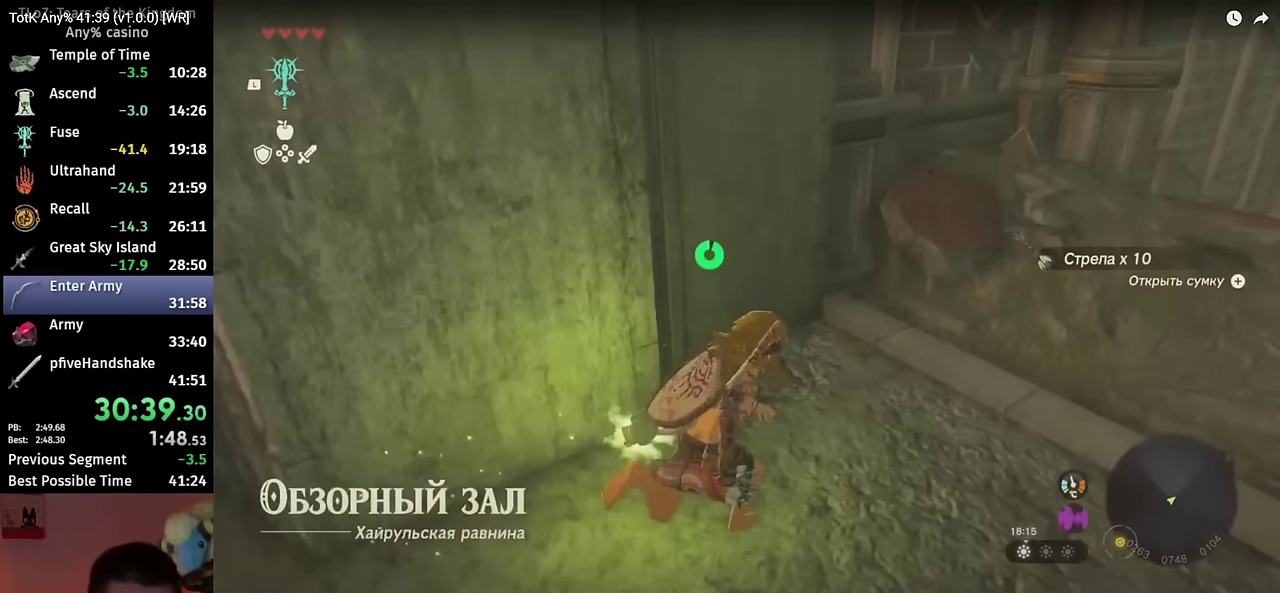
{"buttons": [], "left_stick": "up-right", "right_stick": "center", "events": []}
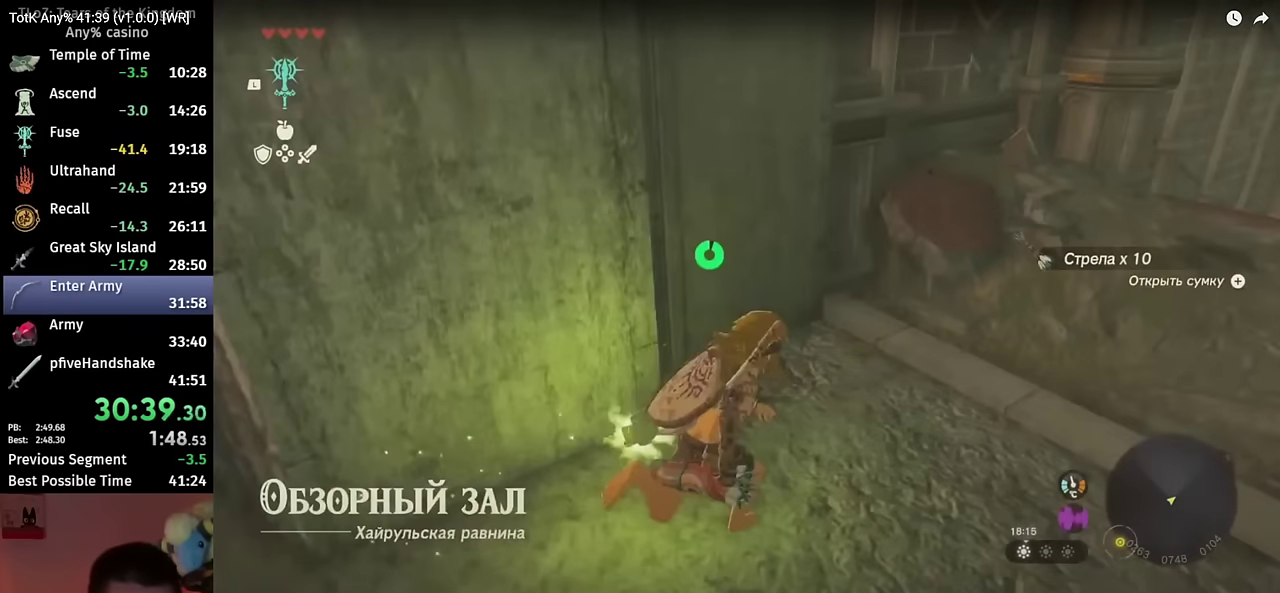
{"buttons": [], "left_stick": "up-right", "right_stick": "center", "events": []}
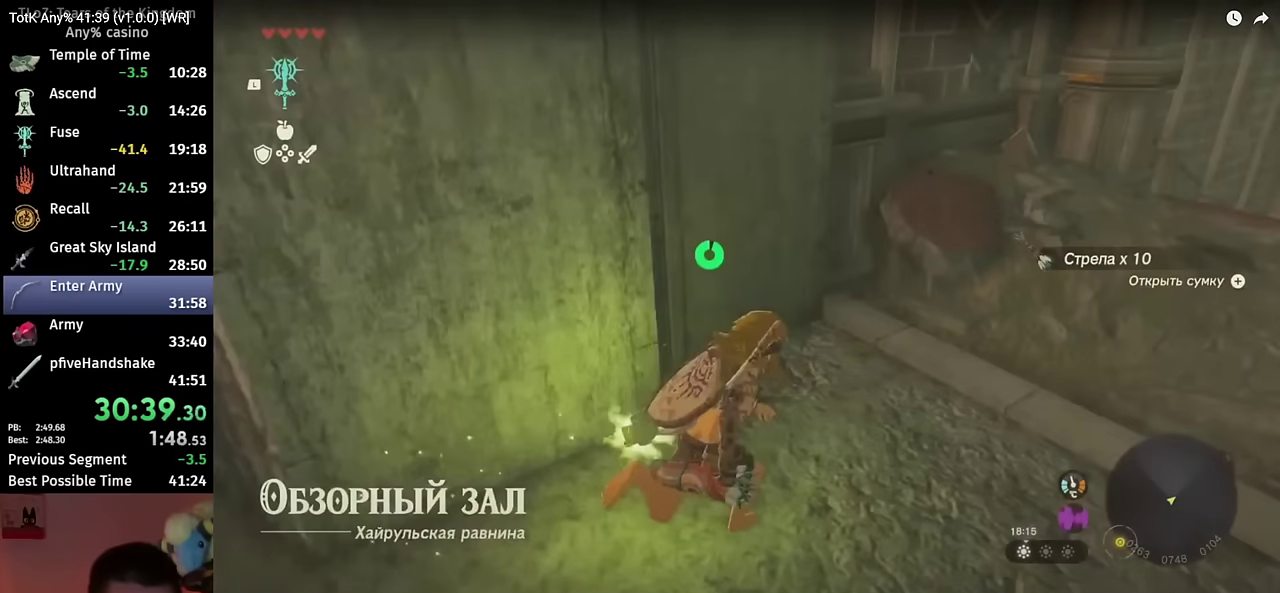
{"buttons": [], "left_stick": "up-right", "right_stick": "center", "events": []}
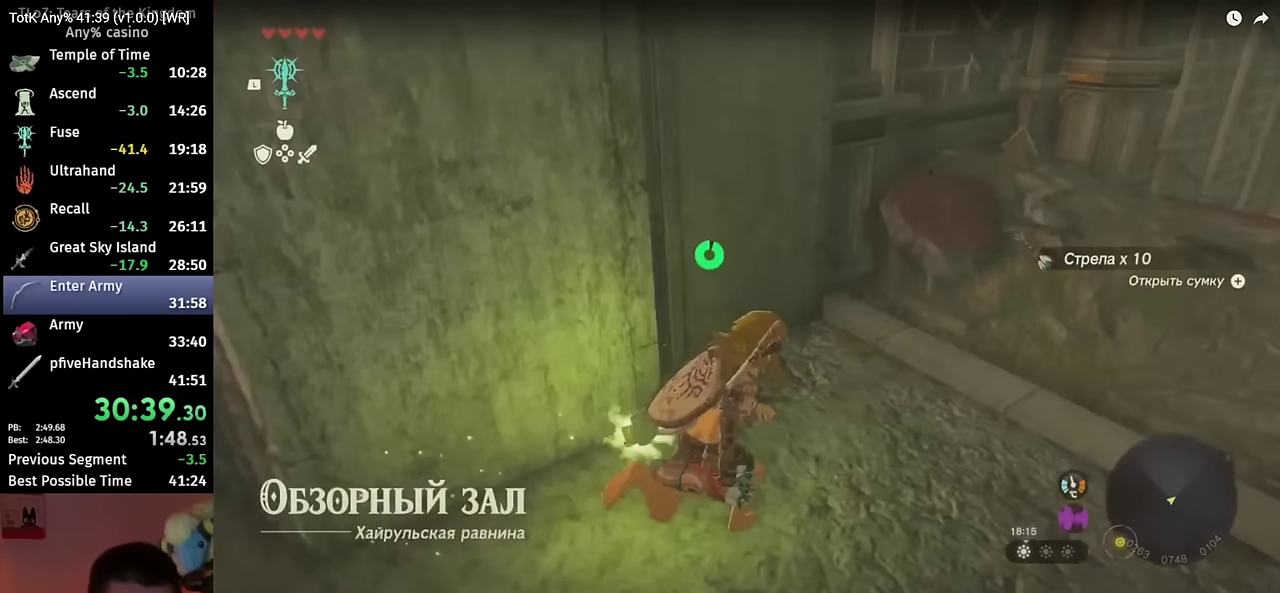
{"buttons": [], "left_stick": "up-right", "right_stick": "center", "events": []}
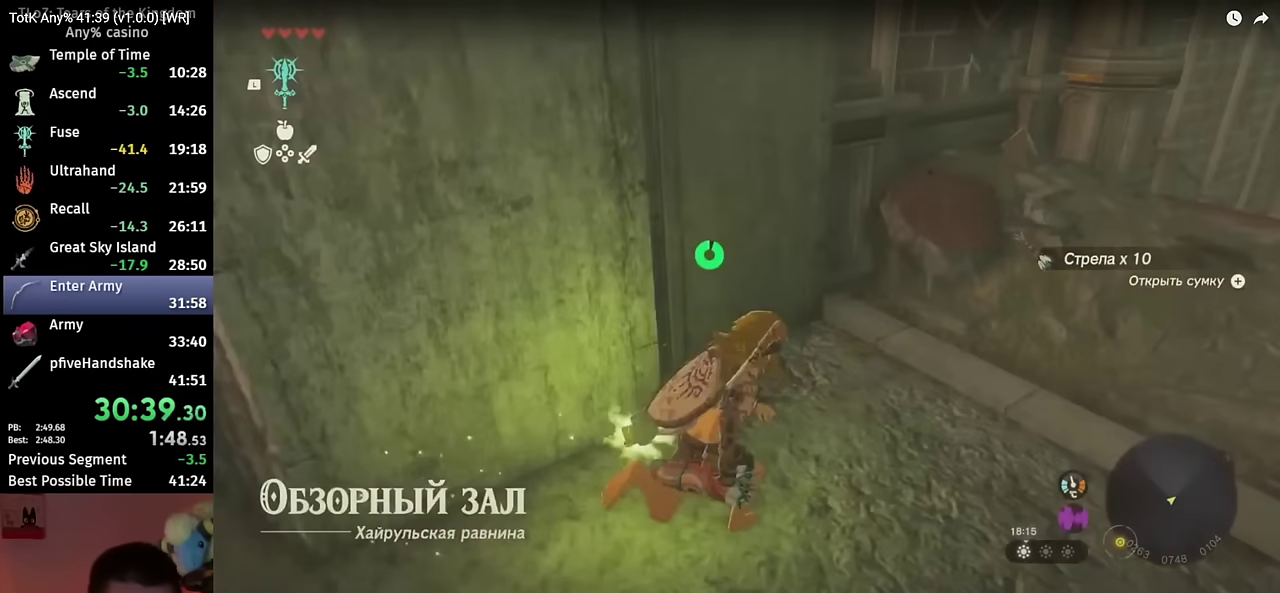
{"buttons": [], "left_stick": "up-right", "right_stick": "center", "events": []}
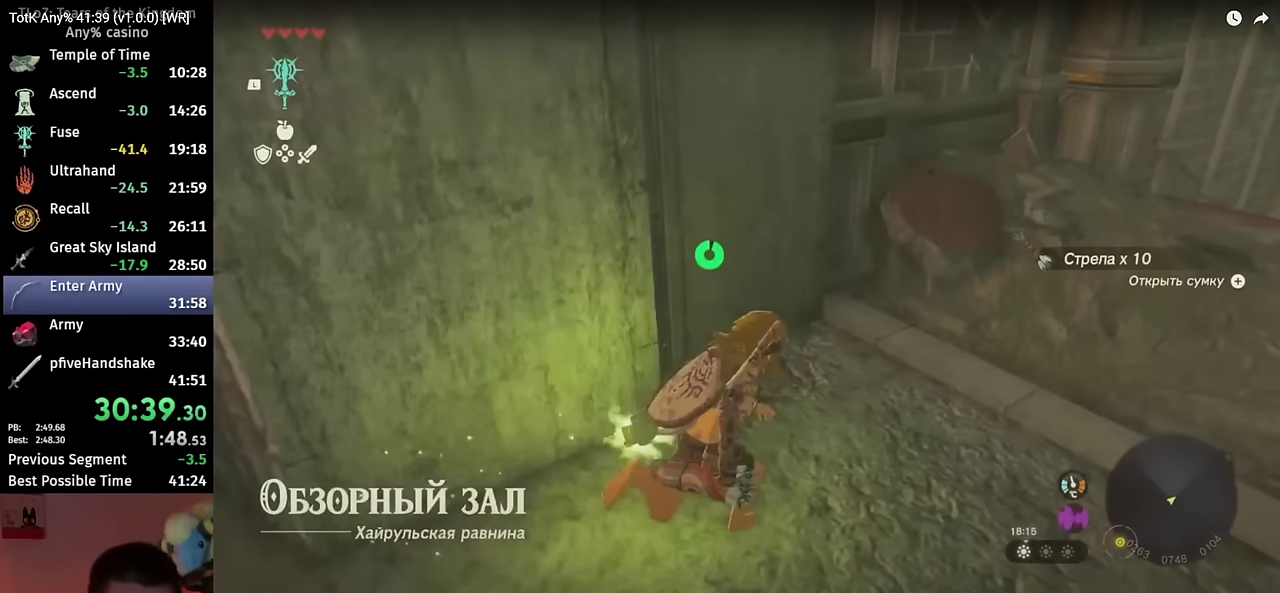
{"buttons": [], "left_stick": "up-right", "right_stick": "center", "events": []}
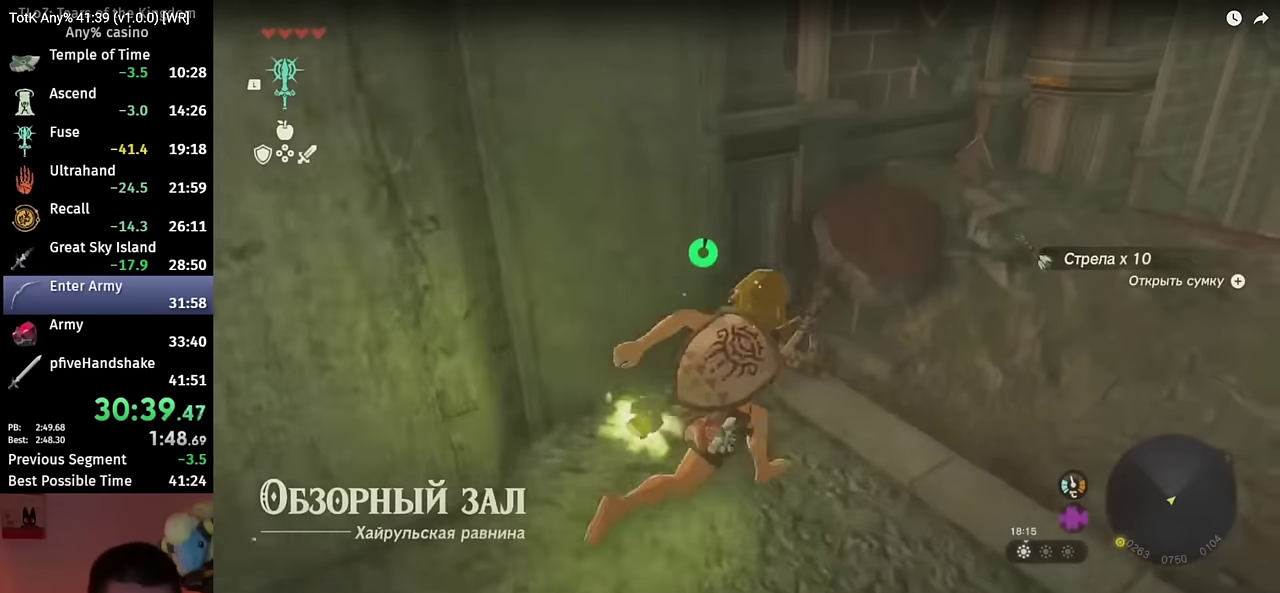
{"buttons": [], "left_stick": "up-right", "right_stick": "center", "events": [[184, "right_stick", "left"], [367, "right_stick", "center"]]}
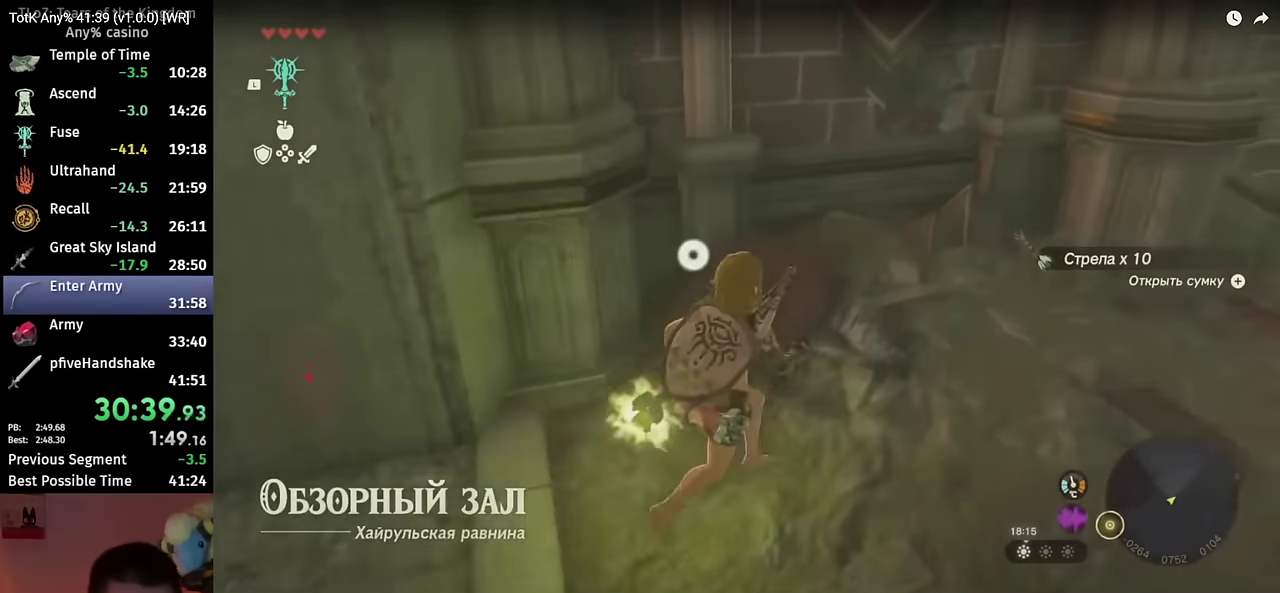
{"buttons": ["X"], "left_stick": "up", "right_stick": "center", "events": [[117, "left_stick", "up"], [484, "X", "down"]]}
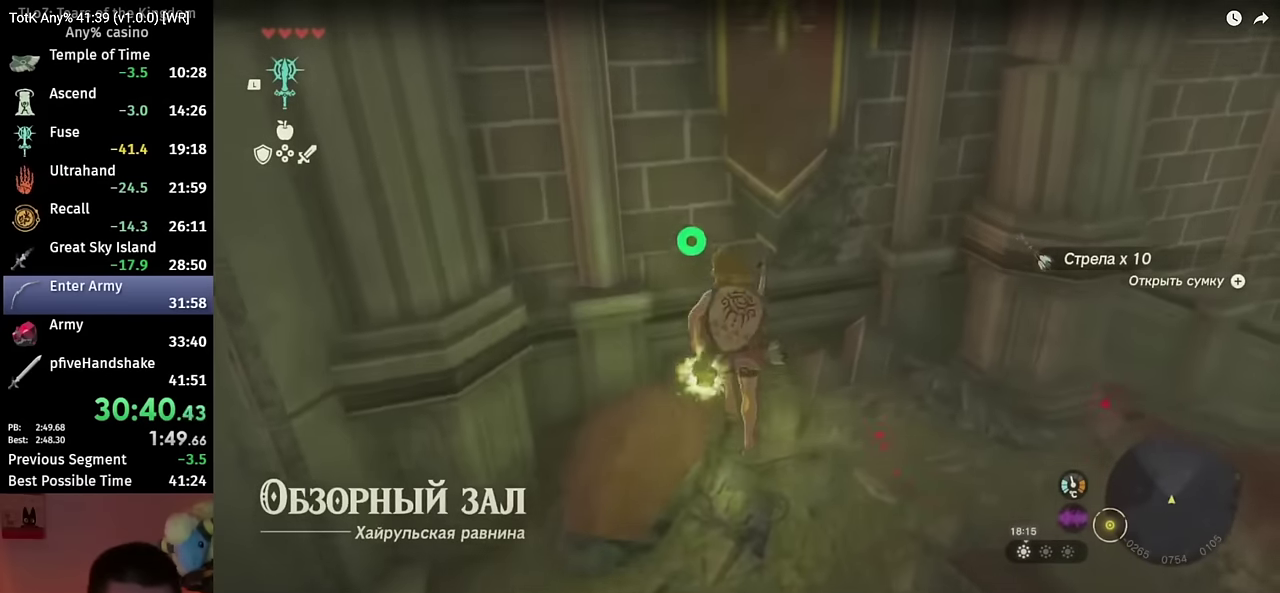
{"buttons": [], "left_stick": "up", "right_stick": "center", "events": [[84, "X", "up"], [300, "right_stick", "down-left"], [450, "right_stick", "center"]]}
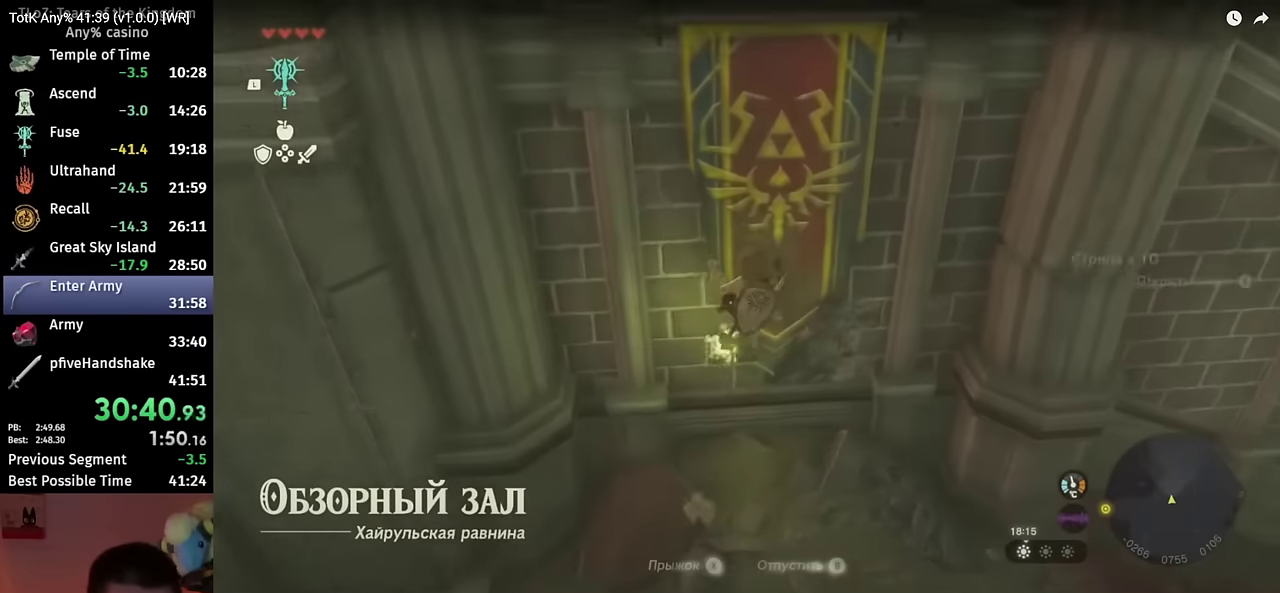
{"buttons": [], "left_stick": "up", "right_stick": "center", "events": []}
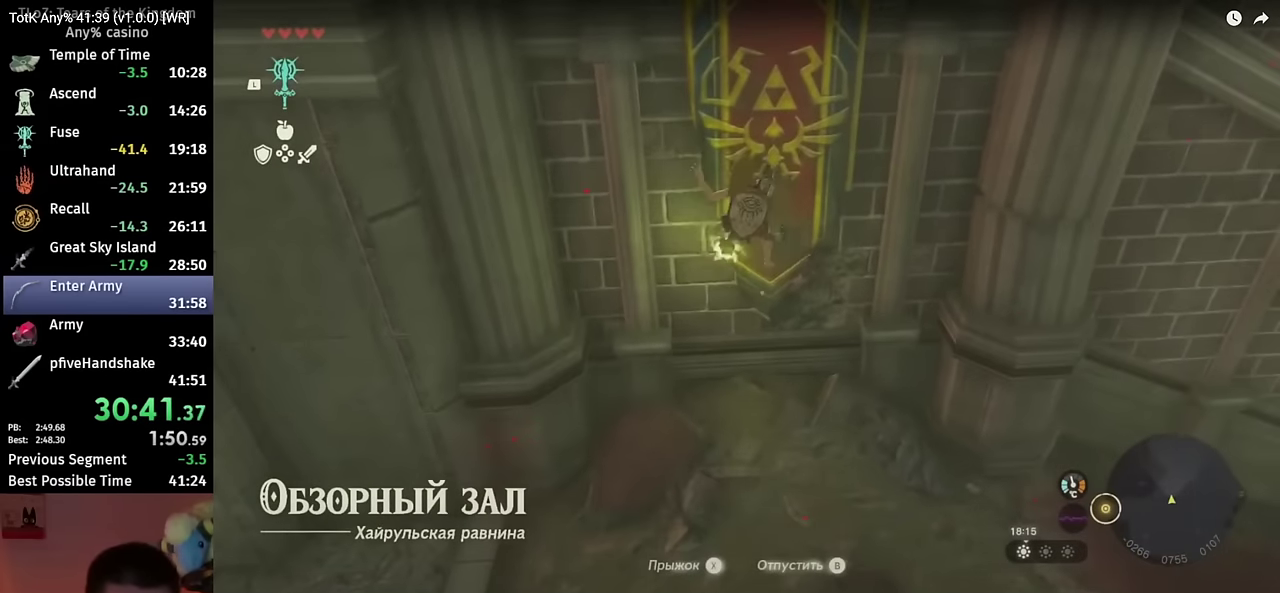
{"buttons": [], "left_stick": "up", "right_stick": "center", "events": []}
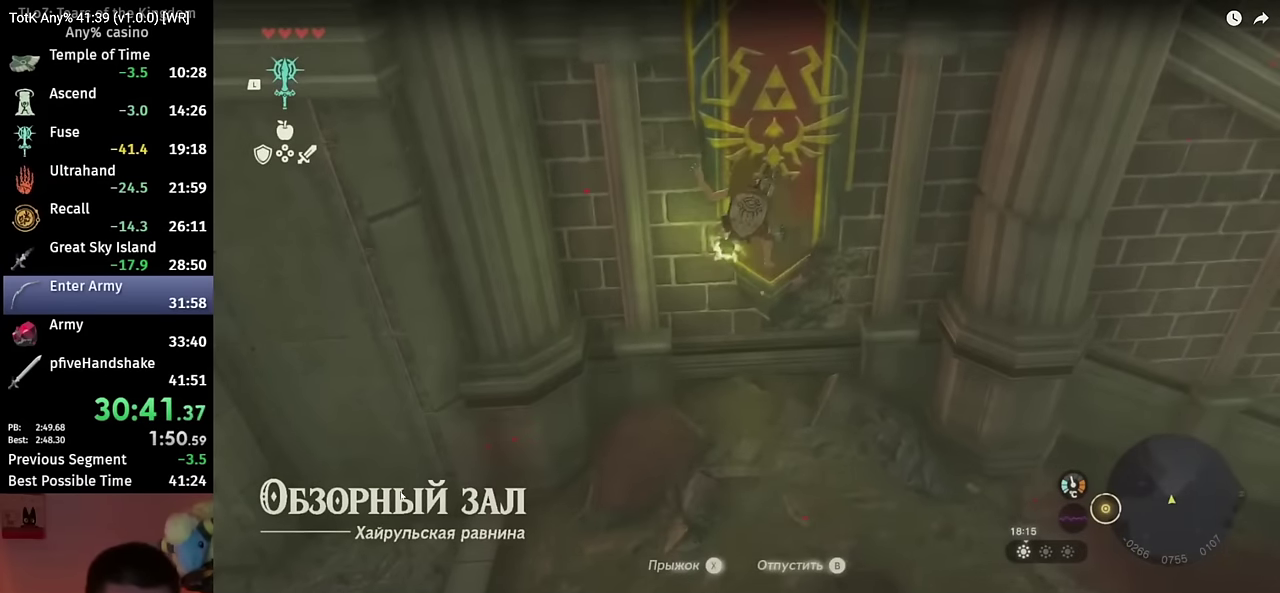
{"buttons": [], "left_stick": "up", "right_stick": "center", "events": []}
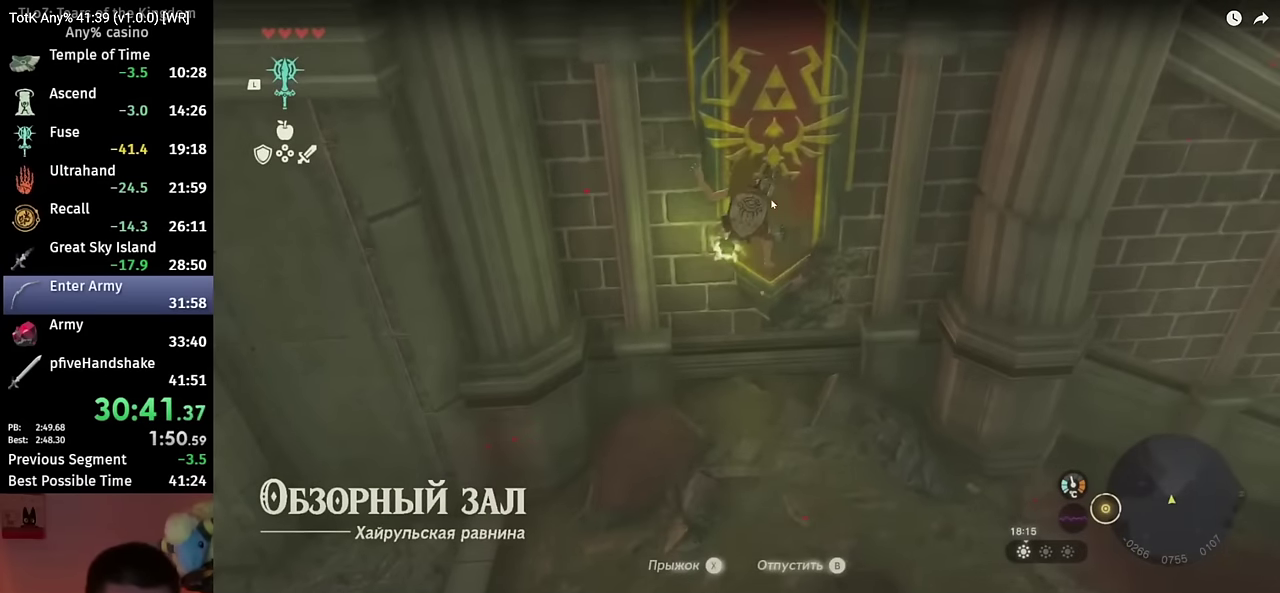
{"buttons": [], "left_stick": "up", "right_stick": "center", "events": []}
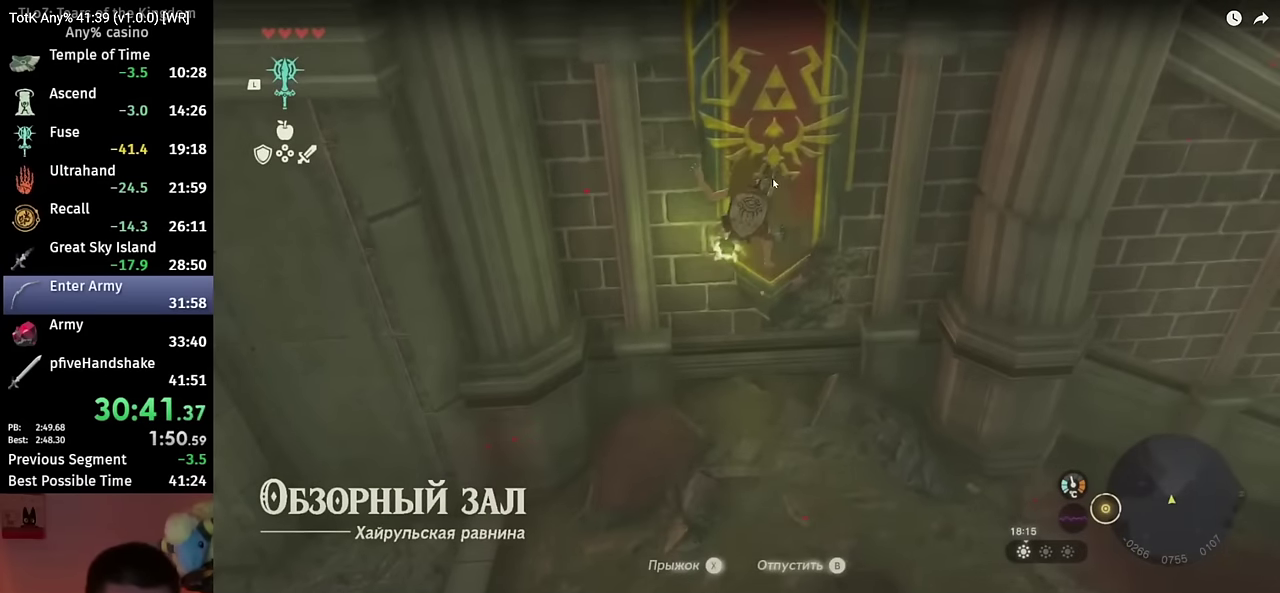
{"buttons": [], "left_stick": "up", "right_stick": "center", "events": []}
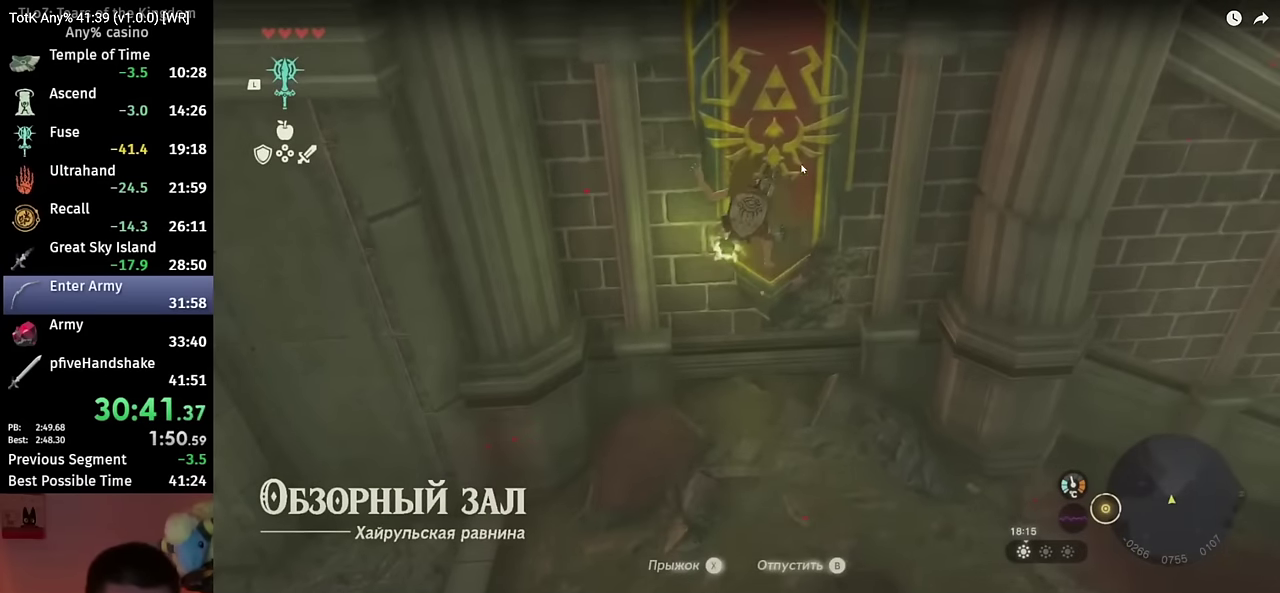
{"buttons": [], "left_stick": "up", "right_stick": "center", "events": []}